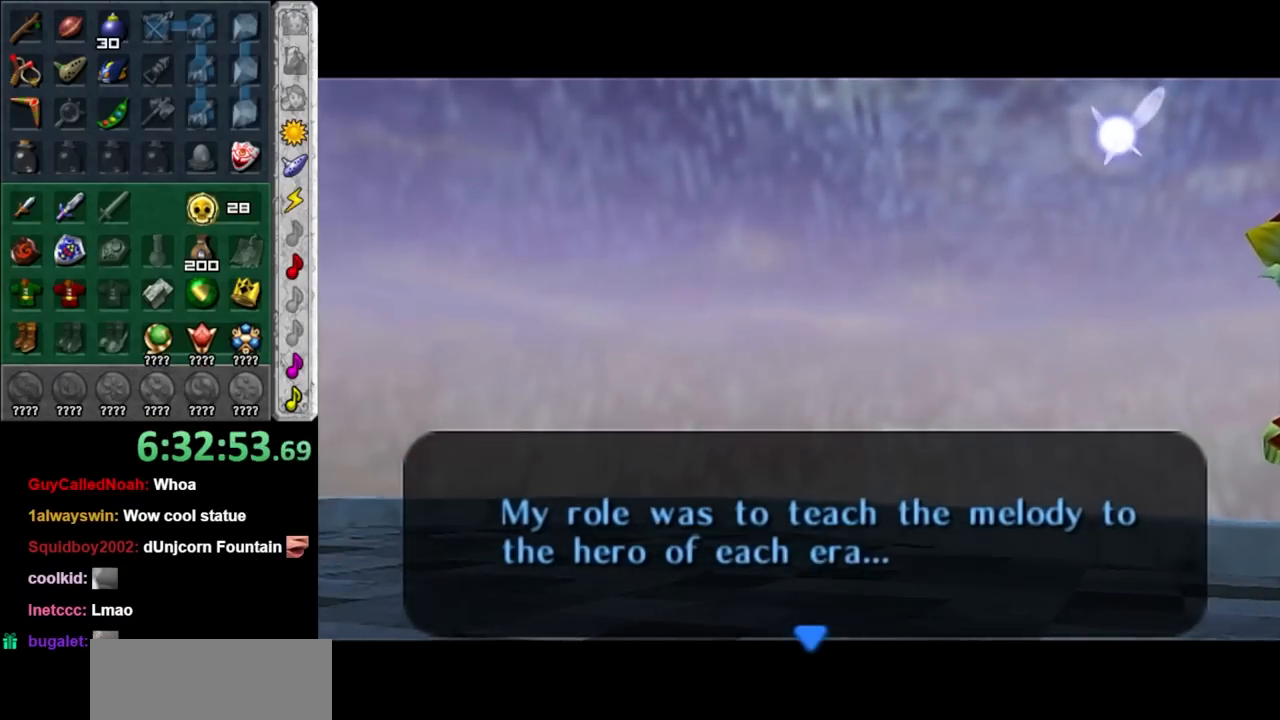
Gameplay with a controller (Nintendo layout); each line is a JSON object with the inputs held at the frame after it. "events" lists button and stick changes between this image and that frame as [ms after this image, input, new state], when the widget could be followed in between. Not read: L3 R3.
{"buttons": [], "left_stick": "center", "right_stick": "center", "events": [[83, "A", "down"], [233, "A", "up"]]}
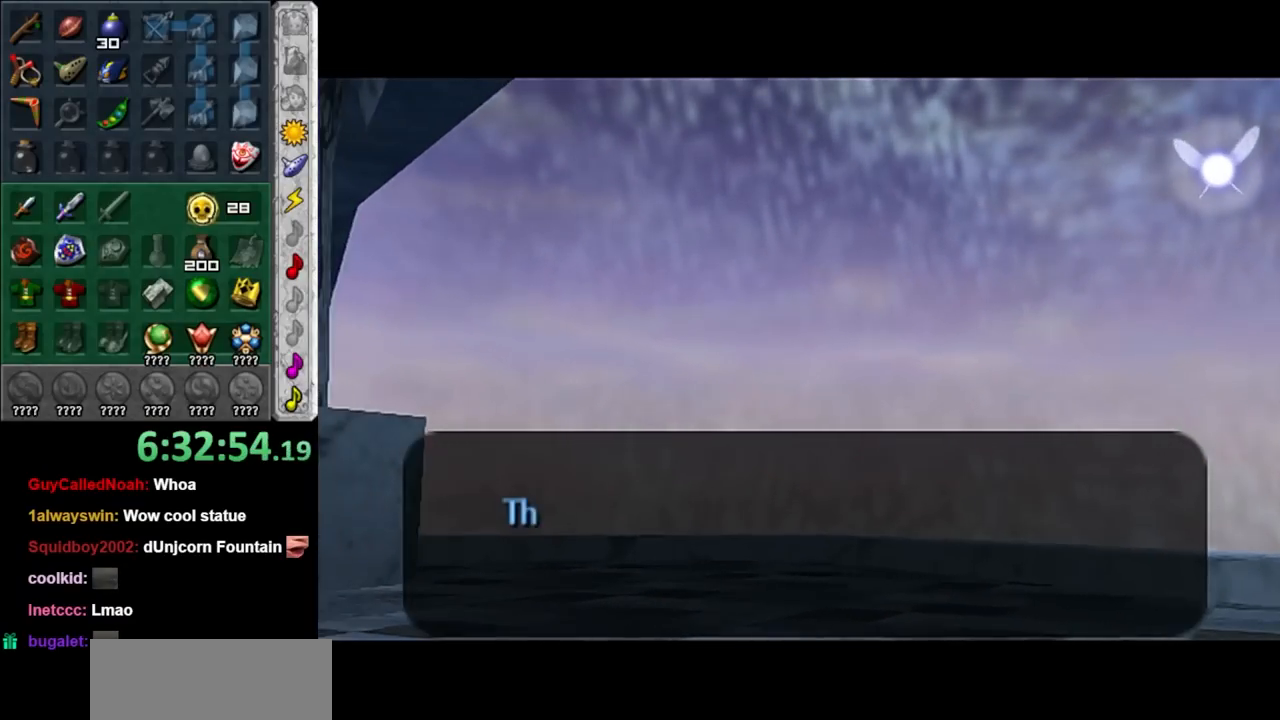
{"buttons": [], "left_stick": "center", "right_stick": "center", "events": []}
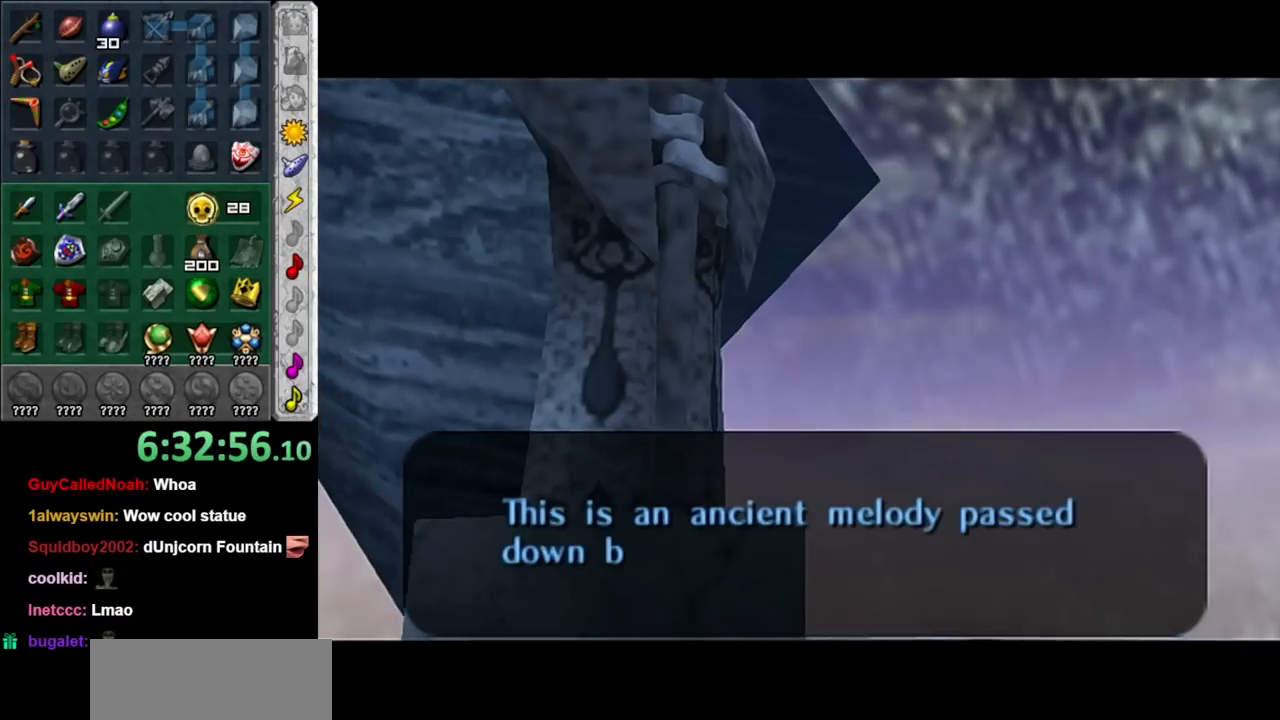
{"buttons": ["A"], "left_stick": "center", "right_stick": "center", "events": [[433, "A", "down"]]}
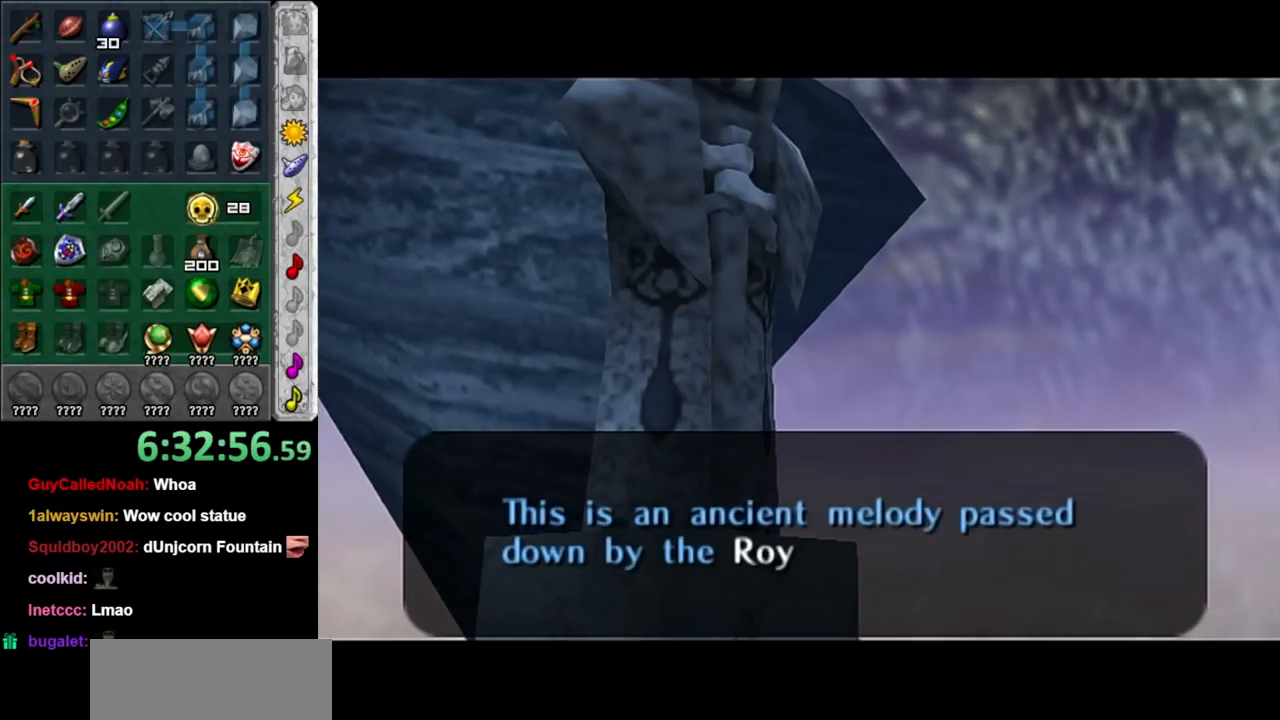
{"buttons": [], "left_stick": "center", "right_stick": "center", "events": [[67, "A", "up"]]}
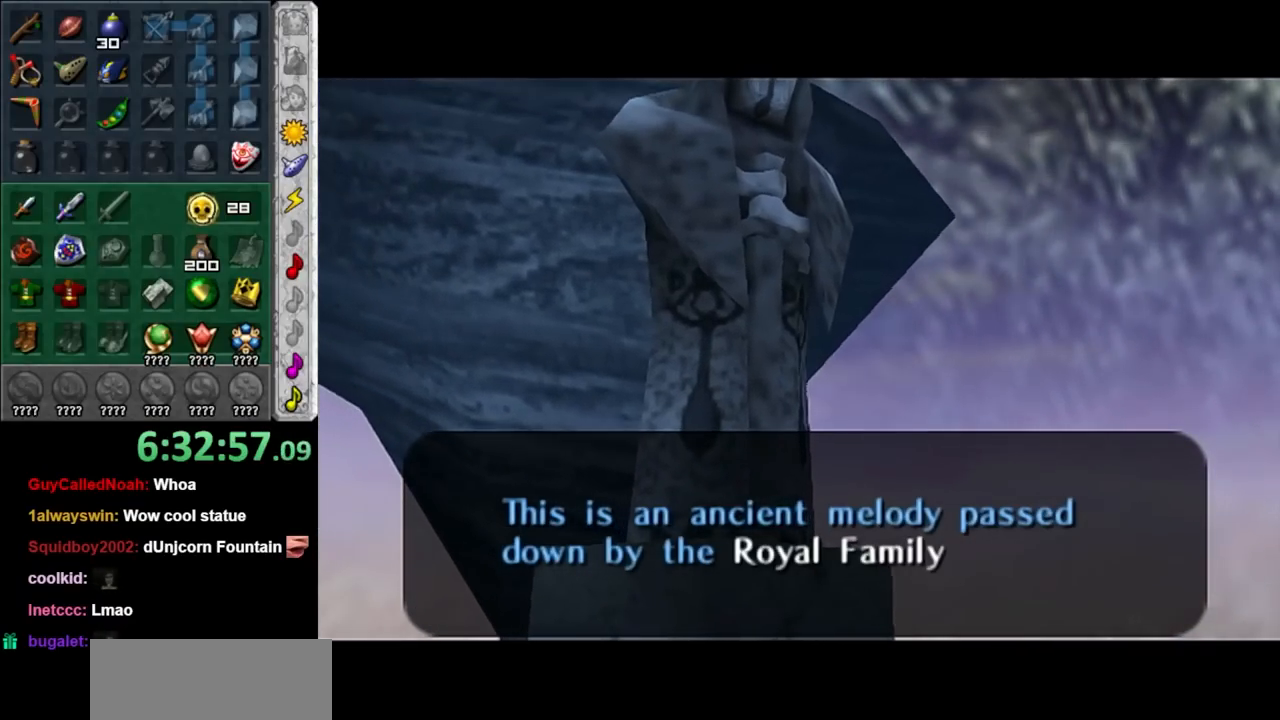
{"buttons": [], "left_stick": "center", "right_stick": "center", "events": [[117, "A", "down"], [283, "A", "up"]]}
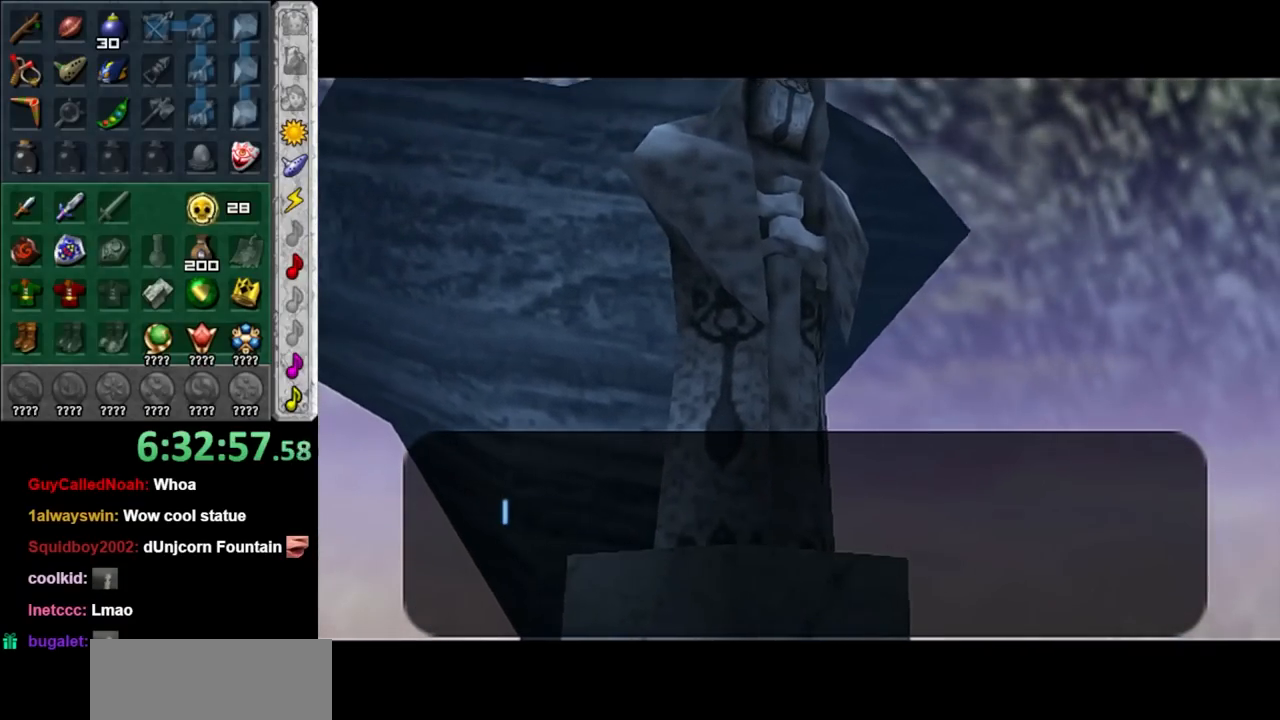
{"buttons": ["A"], "left_stick": "center", "right_stick": "center", "events": [[417, "A", "down"]]}
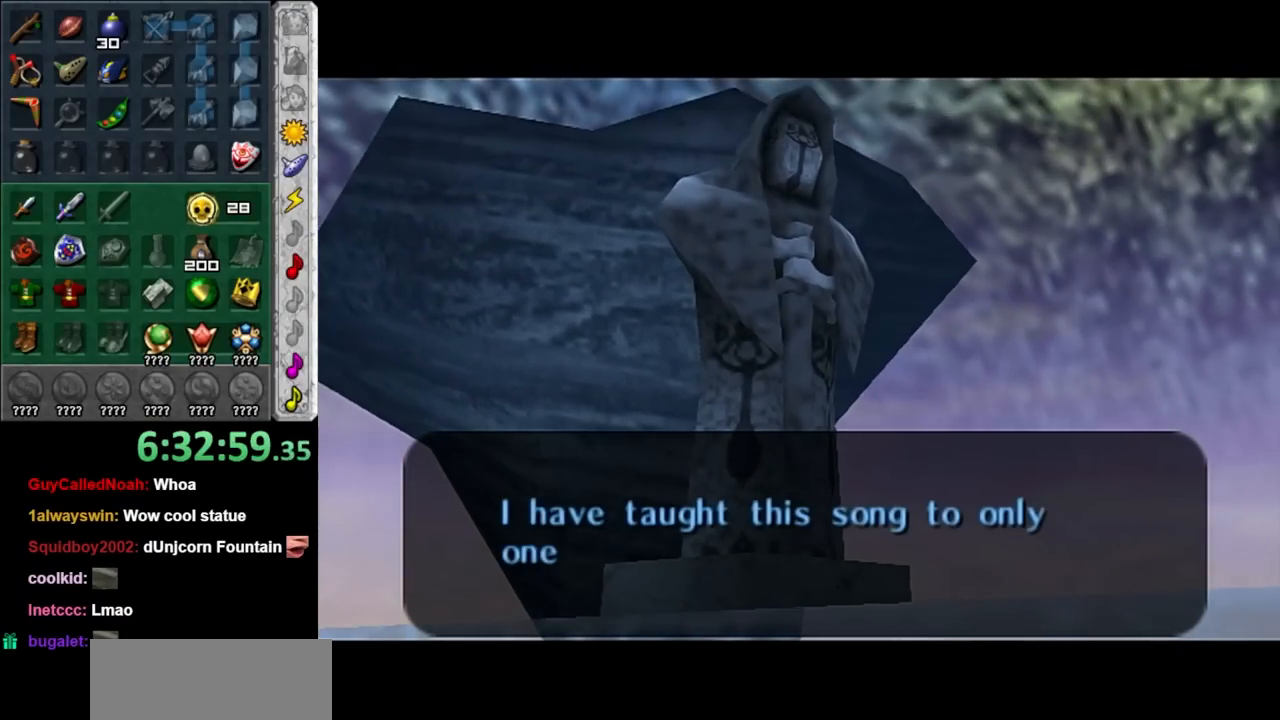
{"buttons": ["A"], "left_stick": "center", "right_stick": "center", "events": [[67, "A", "up"], [200, "A", "down"], [300, "A", "up"], [417, "A", "down"]]}
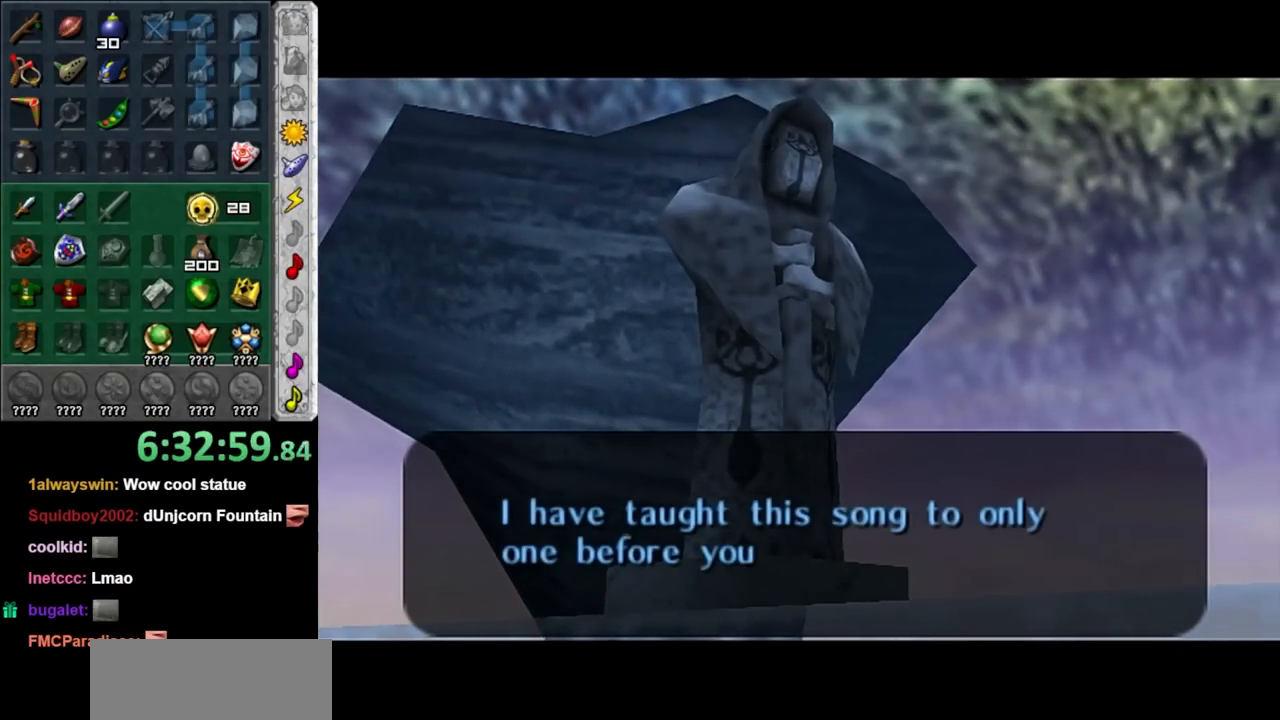
{"buttons": [], "left_stick": "center", "right_stick": "center", "events": [[17, "A", "up"], [300, "A", "down"], [417, "A", "up"]]}
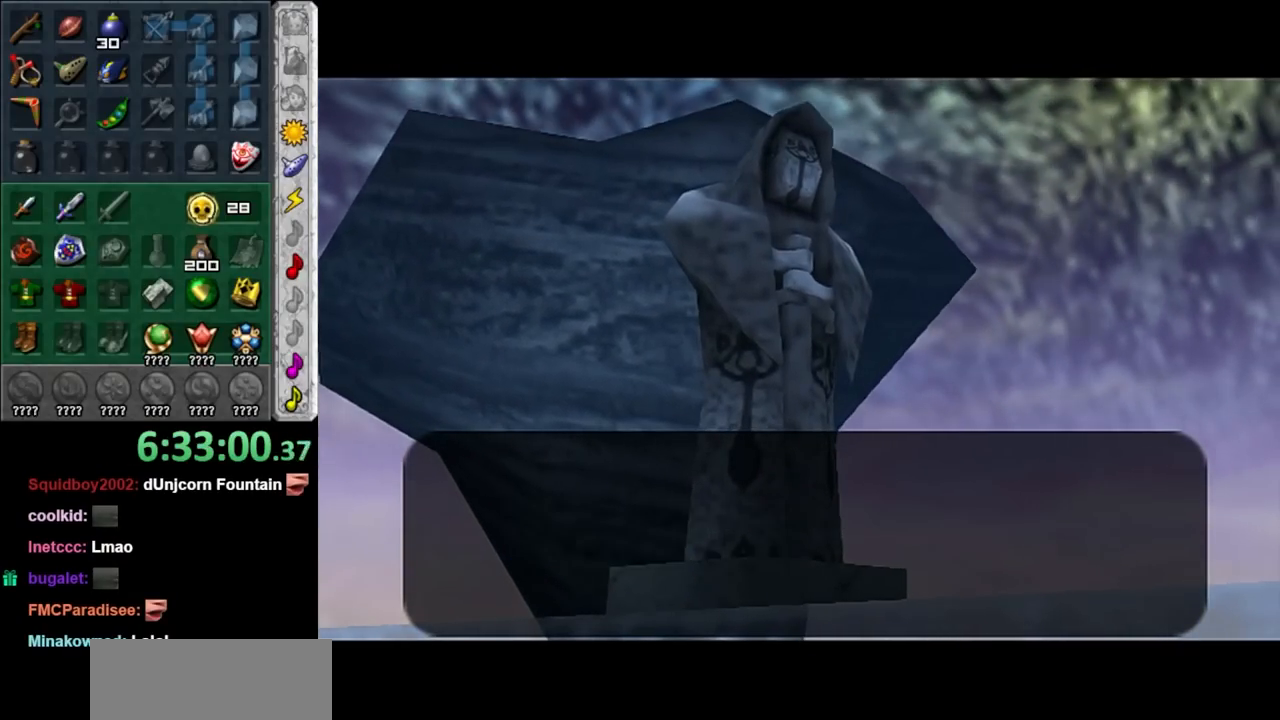
{"buttons": [], "left_stick": "center", "right_stick": "center", "events": []}
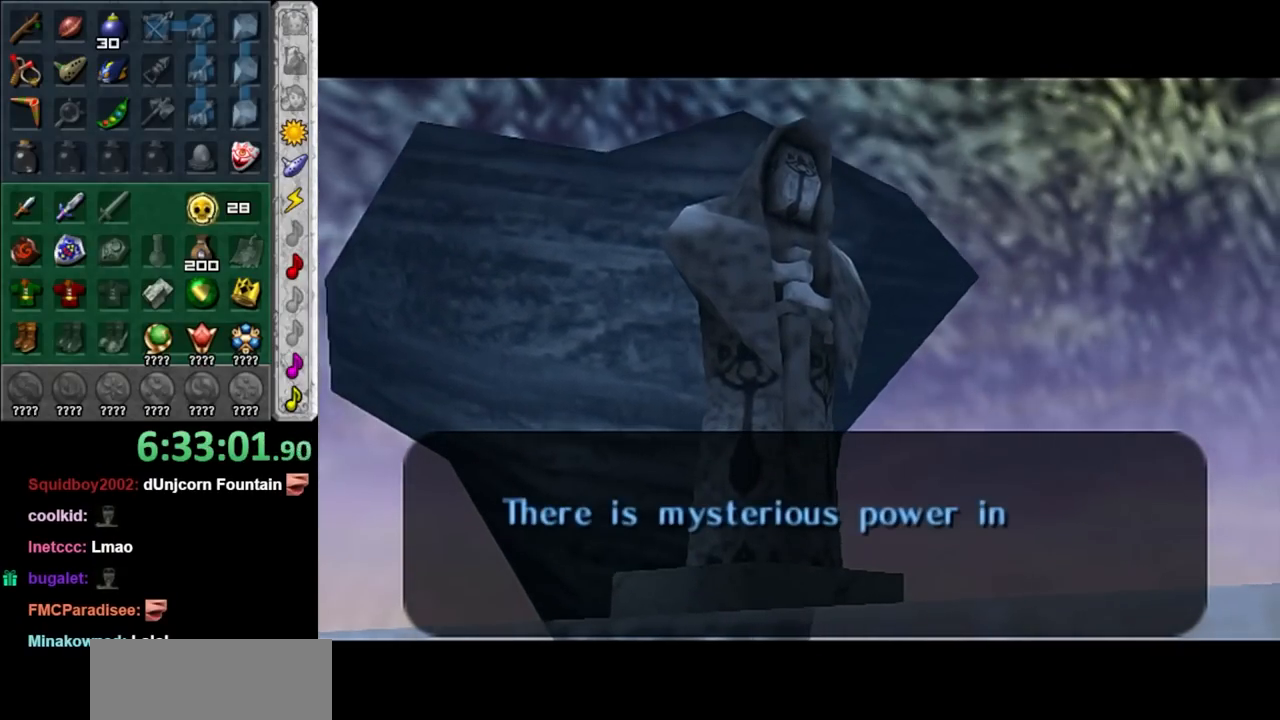
{"buttons": ["A"], "left_stick": "center", "right_stick": "center", "events": [[433, "A", "down"]]}
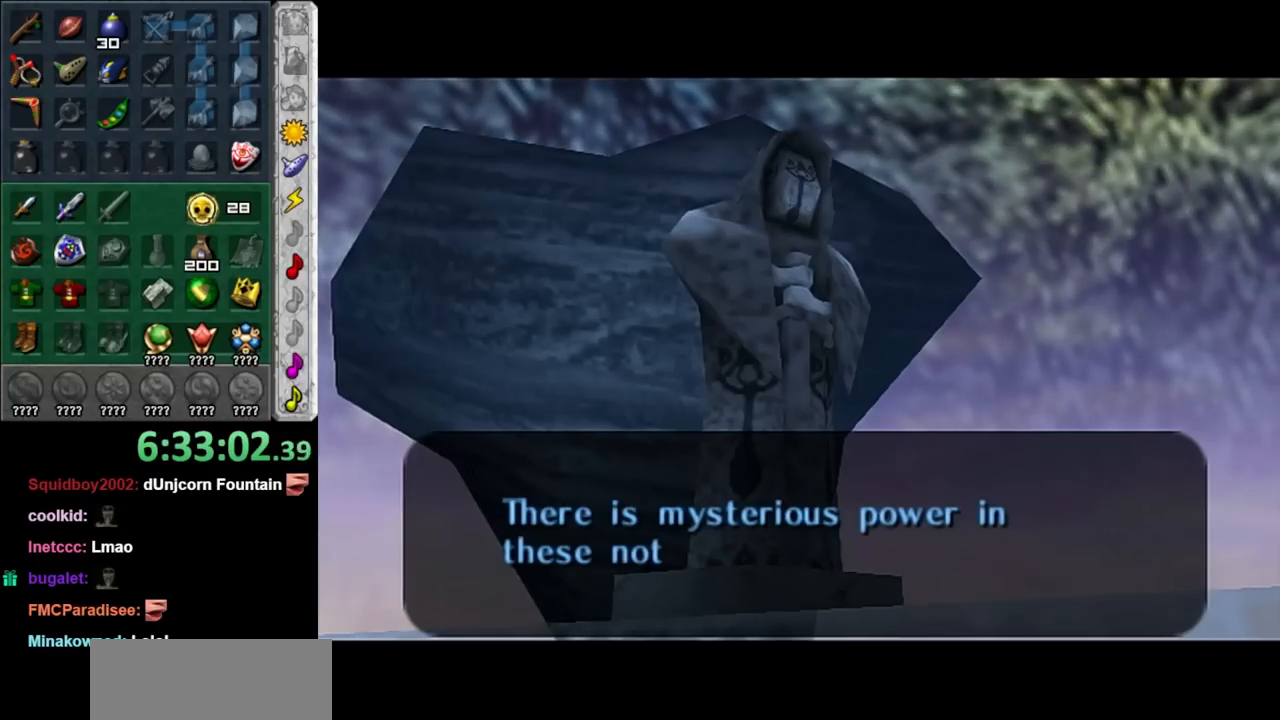
{"buttons": [], "left_stick": "center", "right_stick": "center", "events": [[50, "A", "up"], [300, "A", "down"], [400, "A", "up"]]}
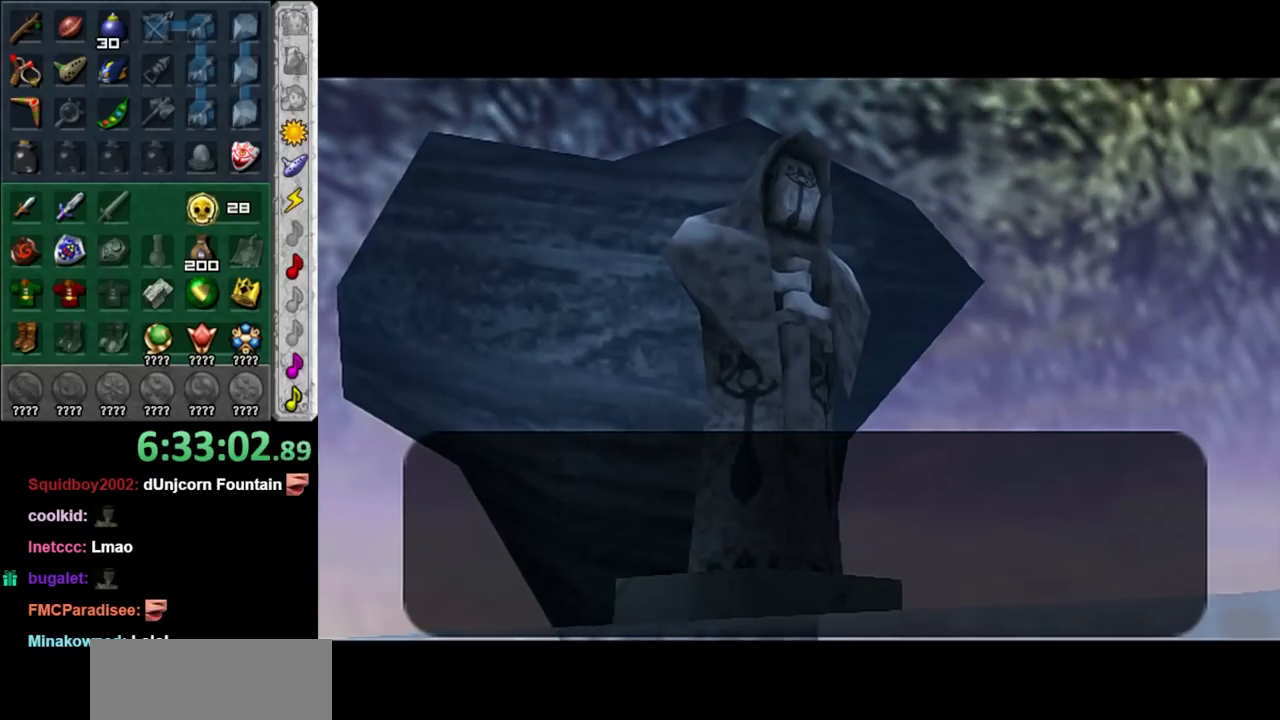
{"buttons": [], "left_stick": "center", "right_stick": "center", "events": [[83, "A", "down"], [183, "A", "up"]]}
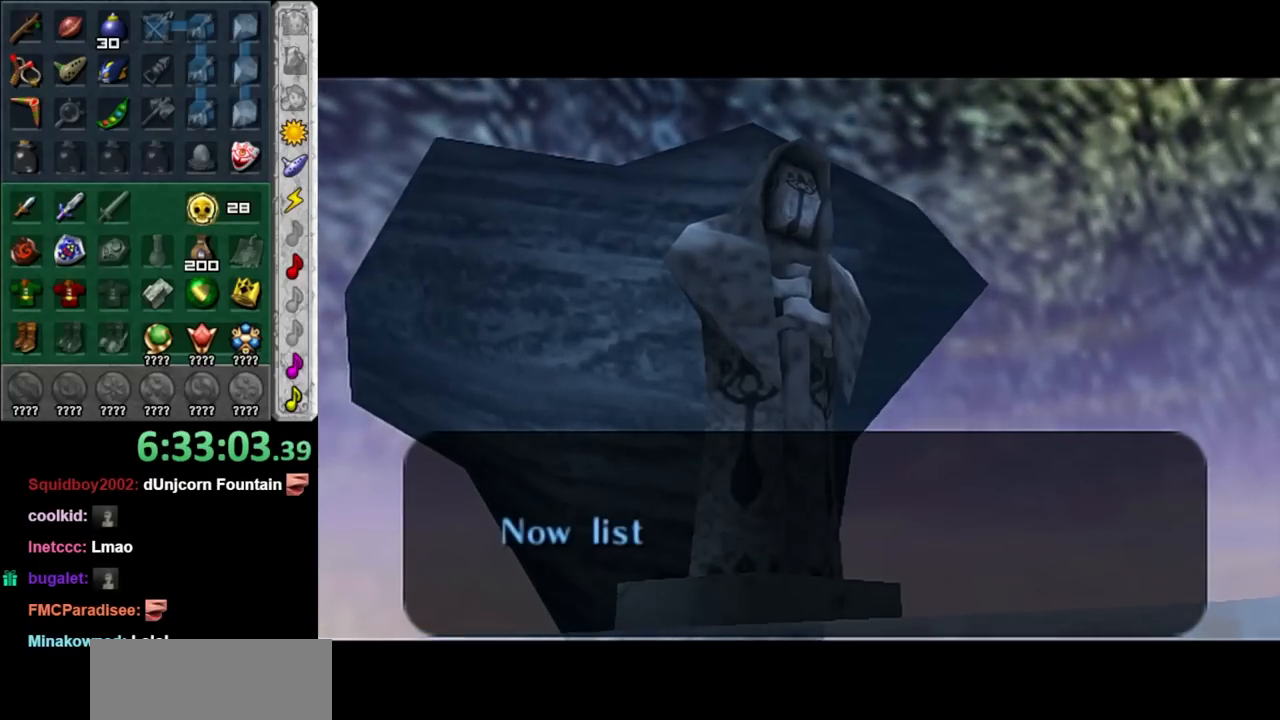
{"buttons": [], "left_stick": "center", "right_stick": "center", "events": [[317, "A", "down"], [433, "A", "up"]]}
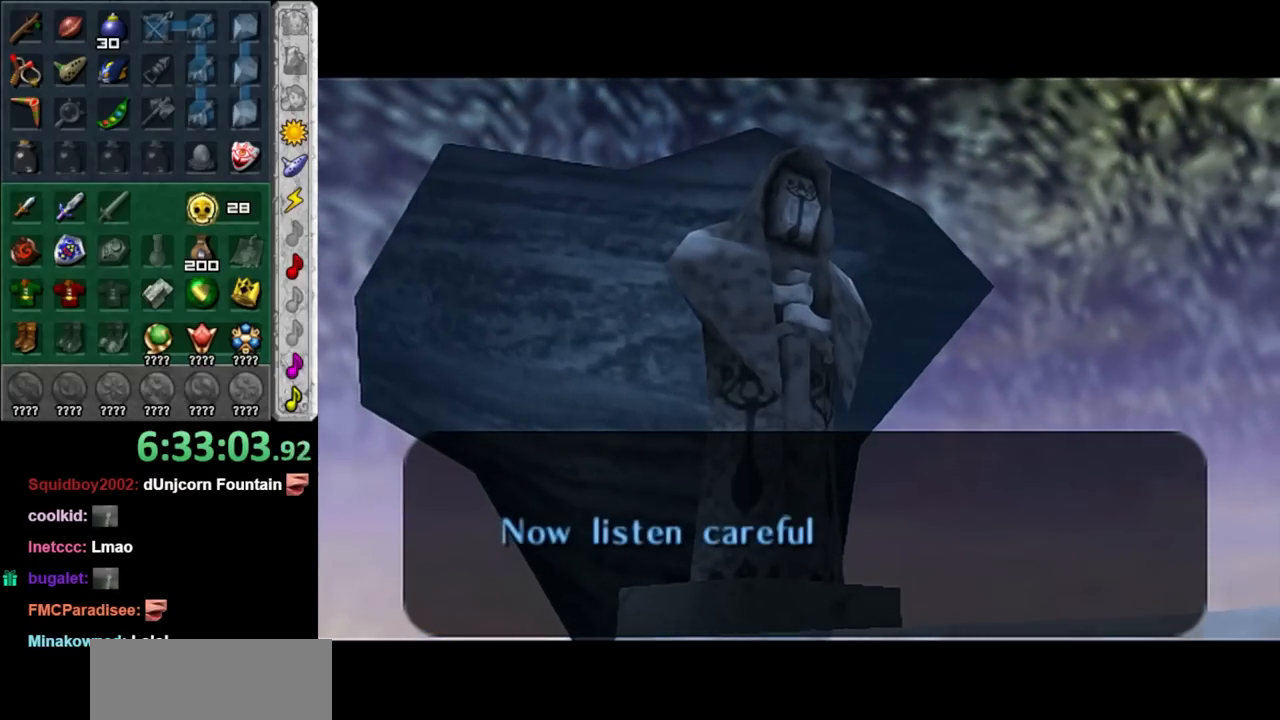
{"buttons": ["A"], "left_stick": "center", "right_stick": "center", "events": [[183, "A", "down"], [300, "A", "up"], [400, "A", "down"]]}
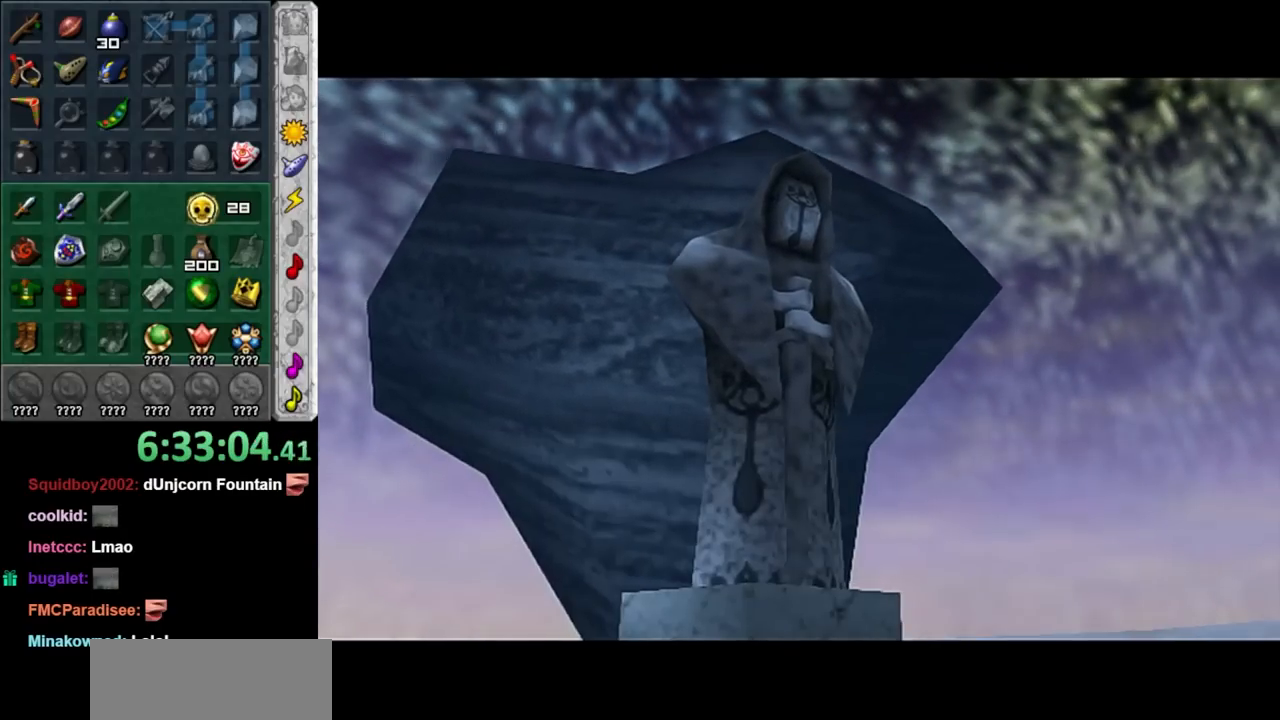
{"buttons": [], "left_stick": "center", "right_stick": "center", "events": [[17, "A", "up"]]}
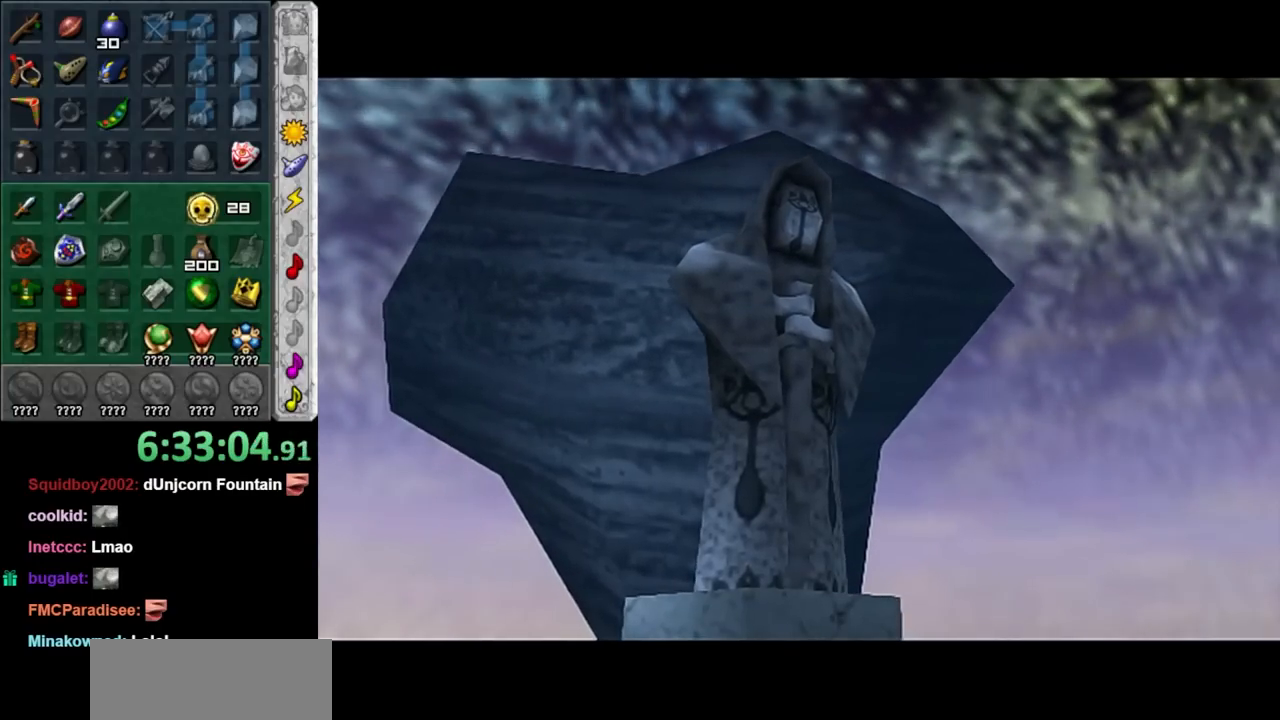
{"buttons": [], "left_stick": "center", "right_stick": "center", "events": []}
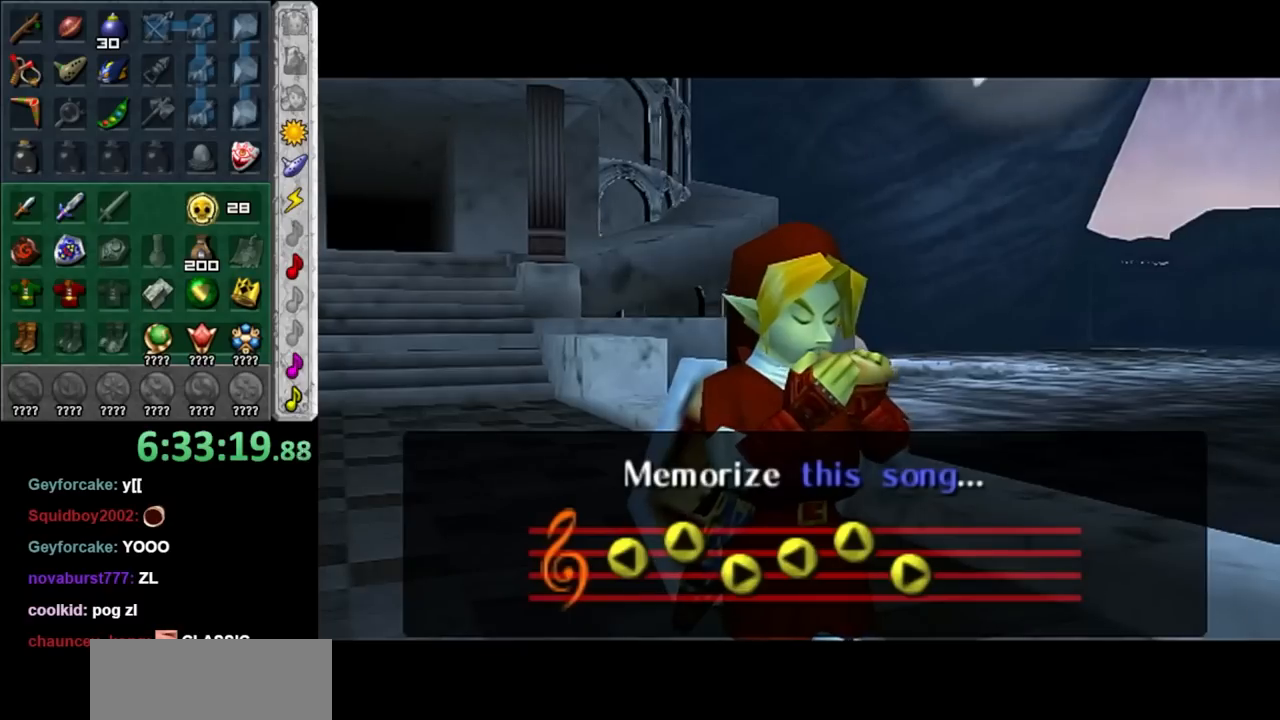
{"buttons": [], "left_stick": "center", "right_stick": "center", "events": []}
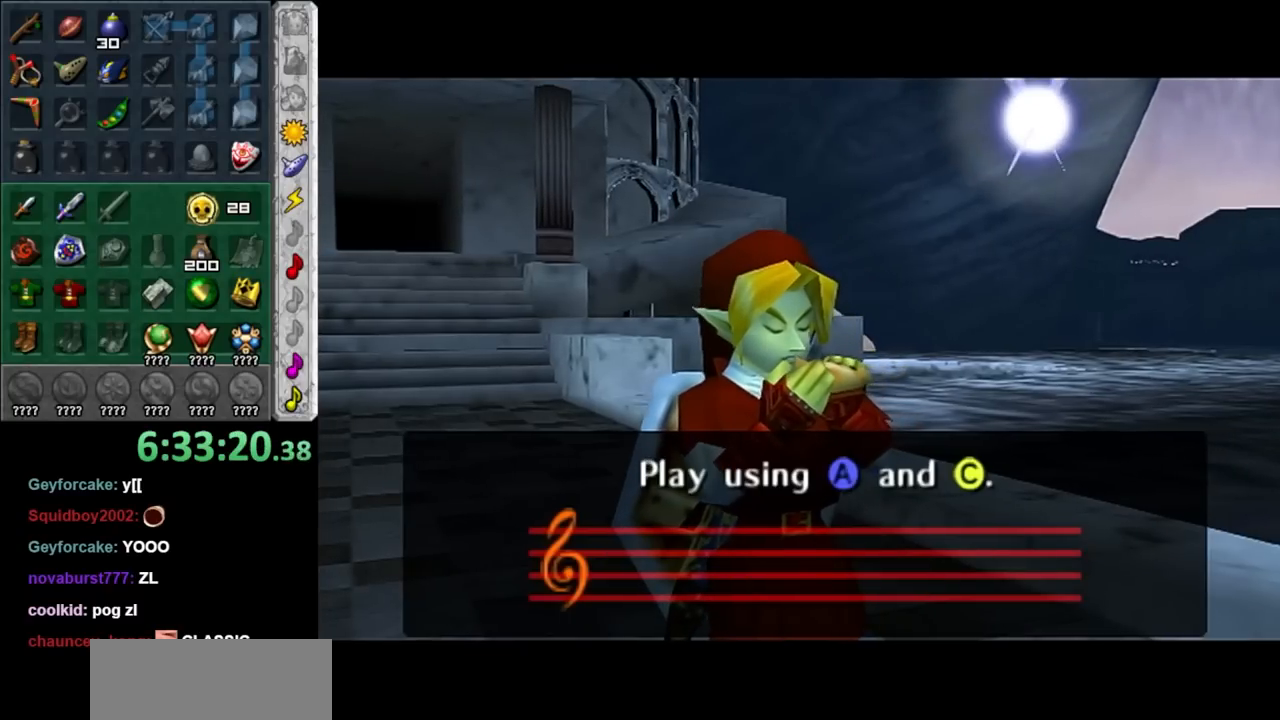
{"buttons": ["Y"], "left_stick": "center", "right_stick": "center", "events": [[83, "Y", "down"], [150, "Y", "up"], [217, "right_stick", "up"], [367, "X", "down"], [400, "right_stick", "center"], [467, "X", "up"], [467, "Y", "down"]]}
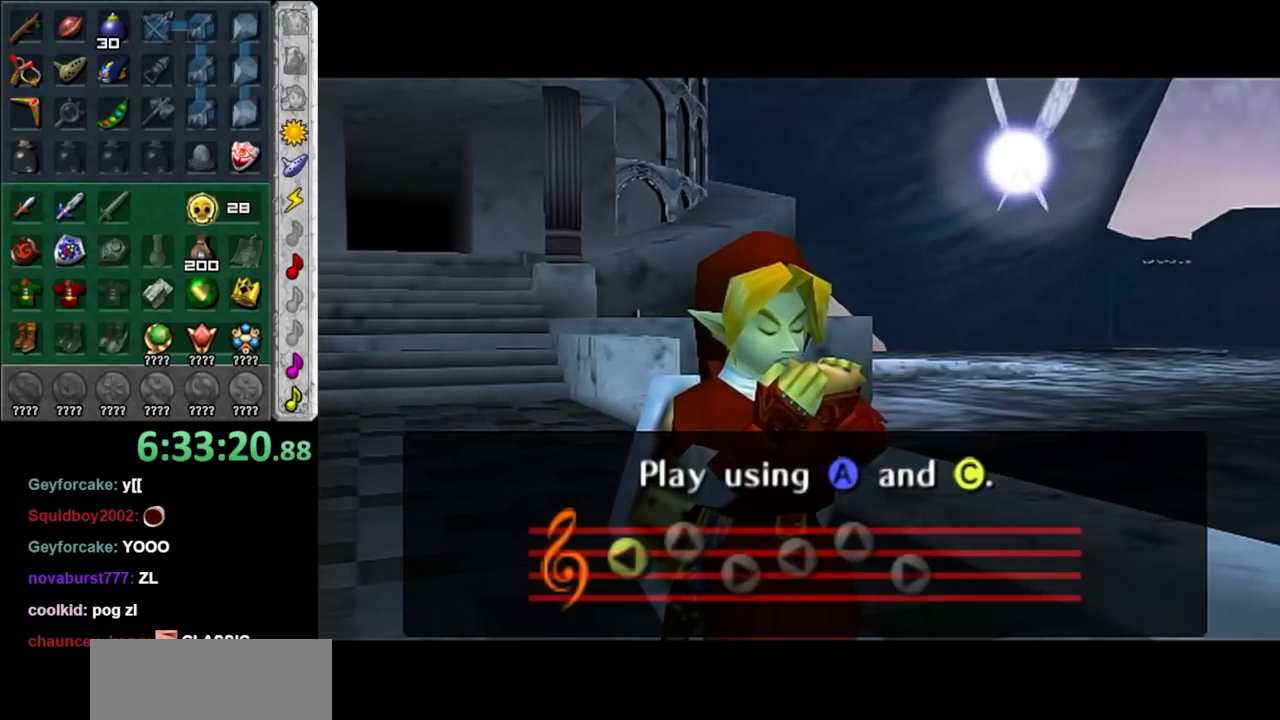
{"buttons": [], "left_stick": "center", "right_stick": "center", "events": [[117, "Y", "up"], [117, "right_stick", "up"], [250, "X", "down"], [283, "right_stick", "center"], [367, "X", "up"]]}
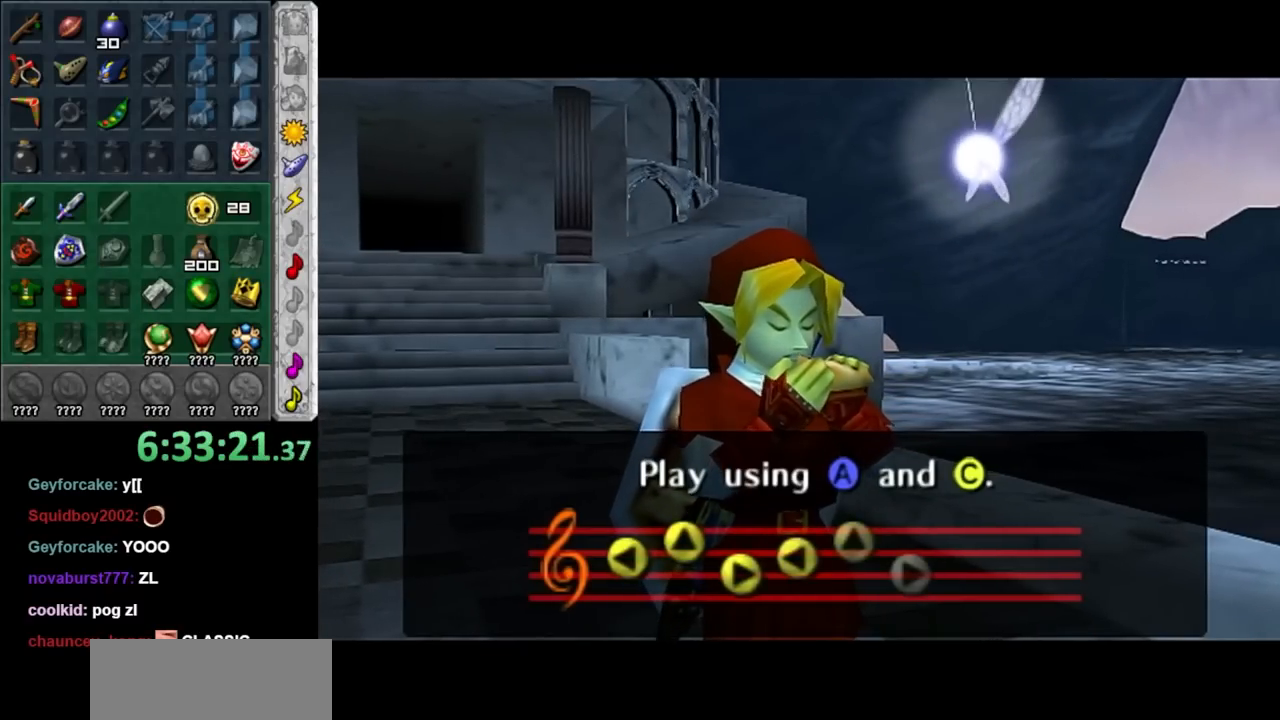
{"buttons": [], "left_stick": "center", "right_stick": "center", "events": []}
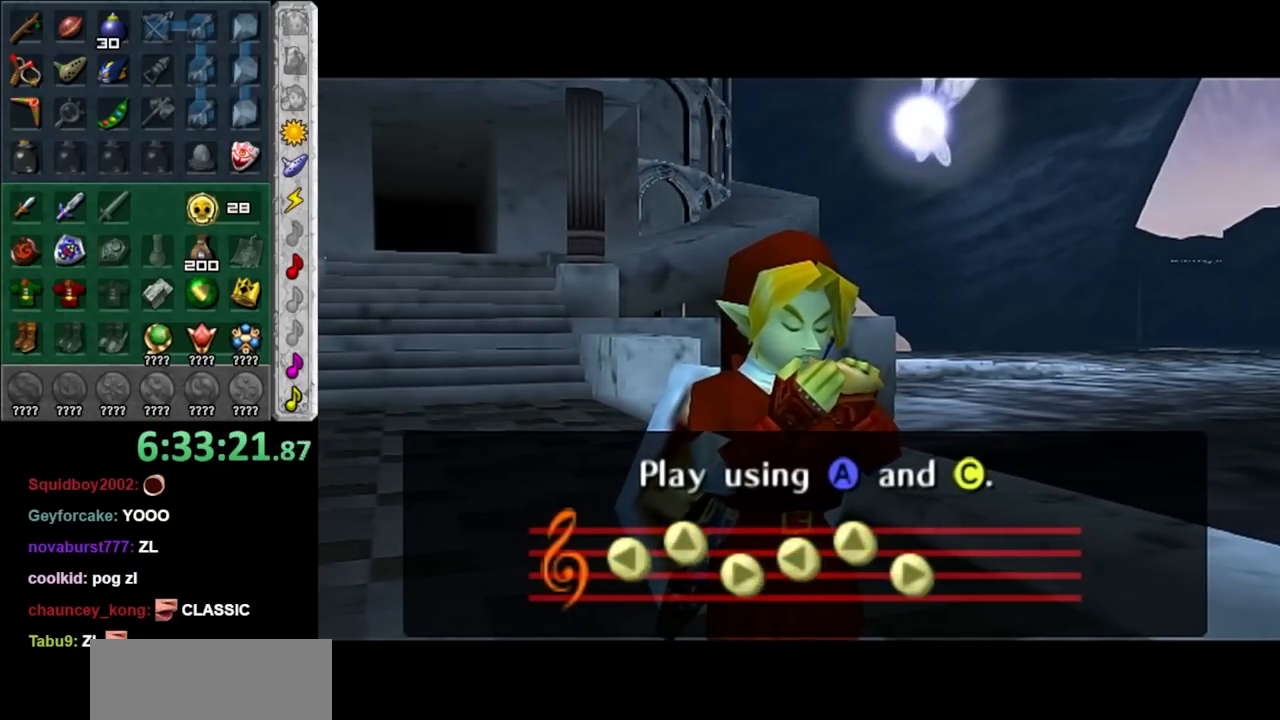
{"buttons": [], "left_stick": "center", "right_stick": "center", "events": []}
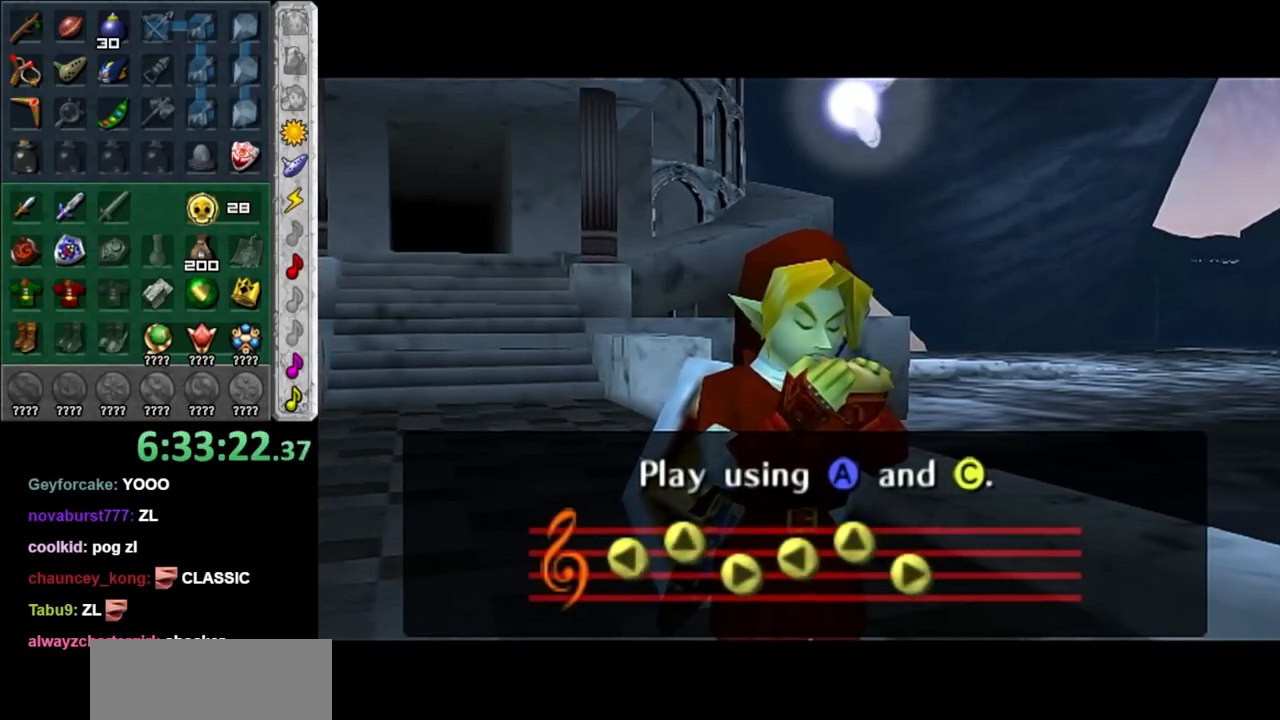
{"buttons": [], "left_stick": "center", "right_stick": "center", "events": []}
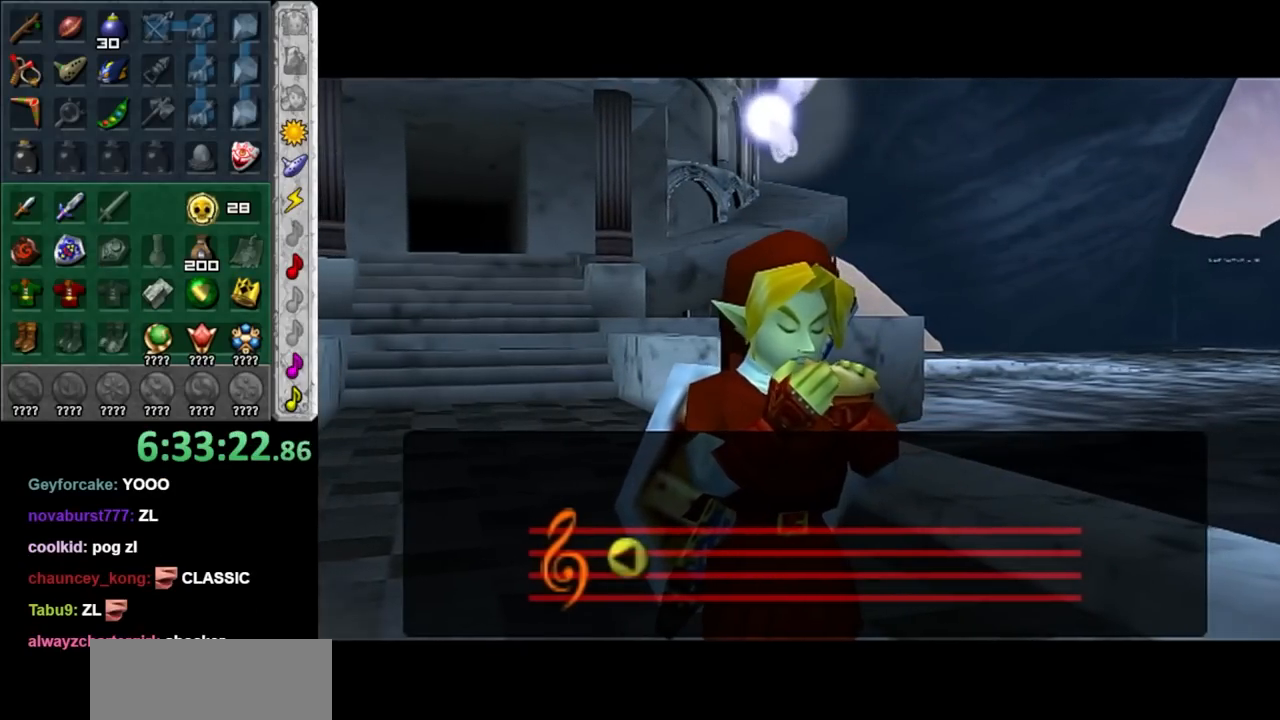
{"buttons": [], "left_stick": "center", "right_stick": "center", "events": []}
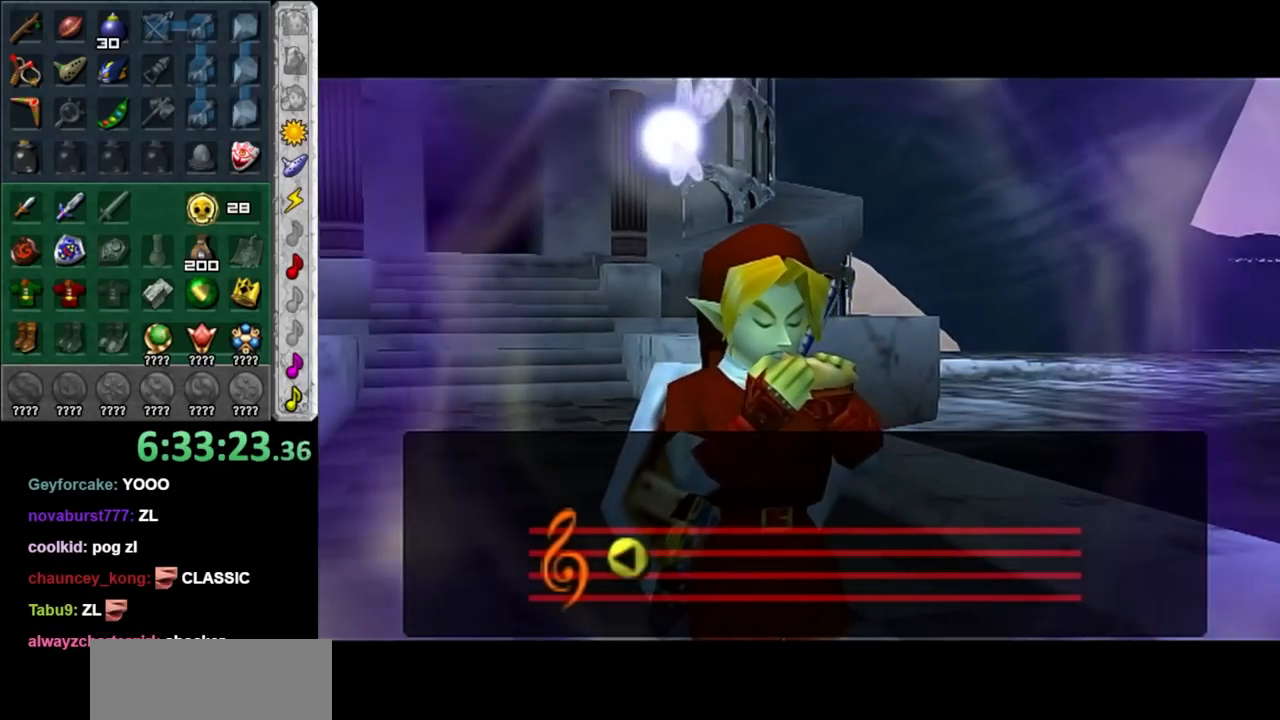
{"buttons": [], "left_stick": "center", "right_stick": "center", "events": []}
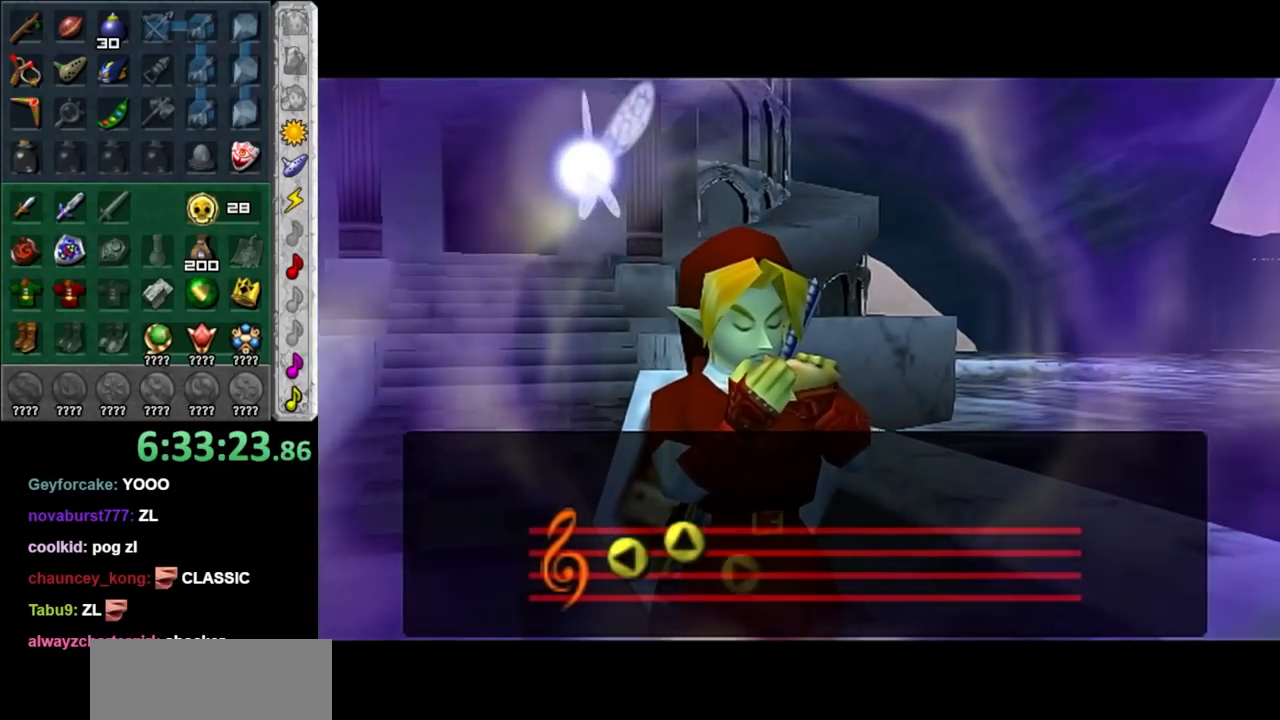
{"buttons": [], "left_stick": "center", "right_stick": "center", "events": []}
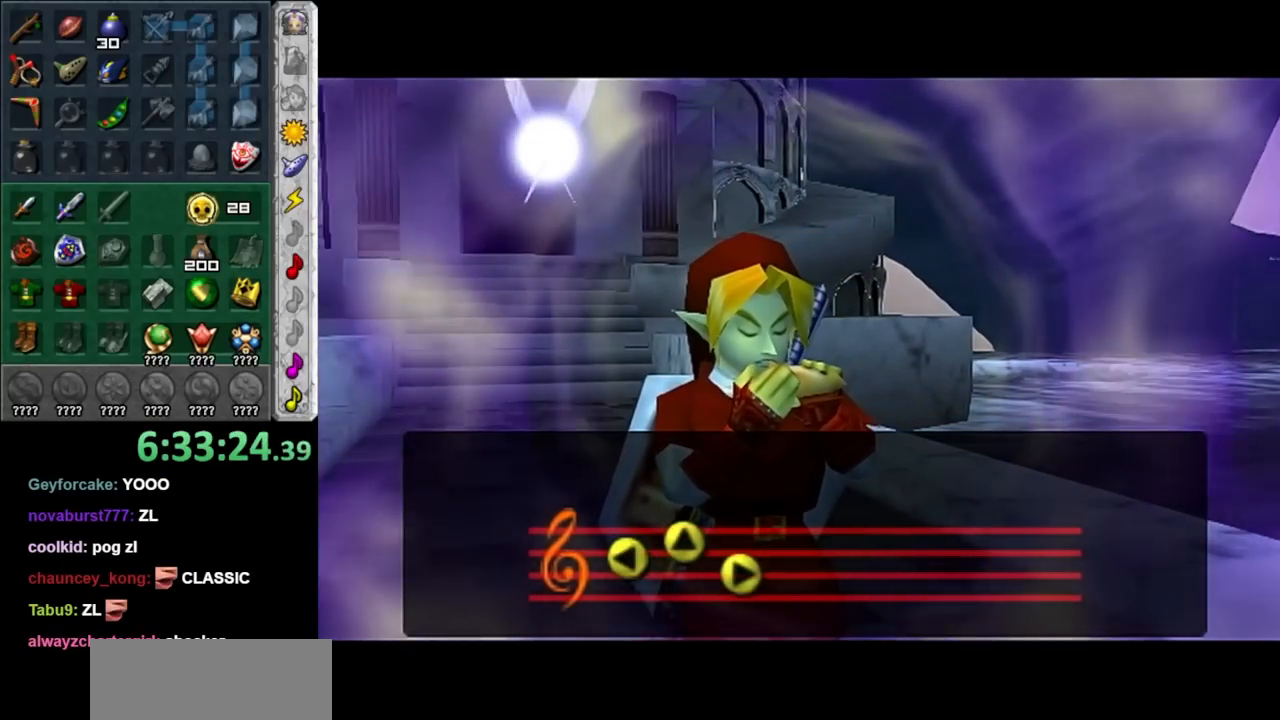
{"buttons": [], "left_stick": "center", "right_stick": "center", "events": []}
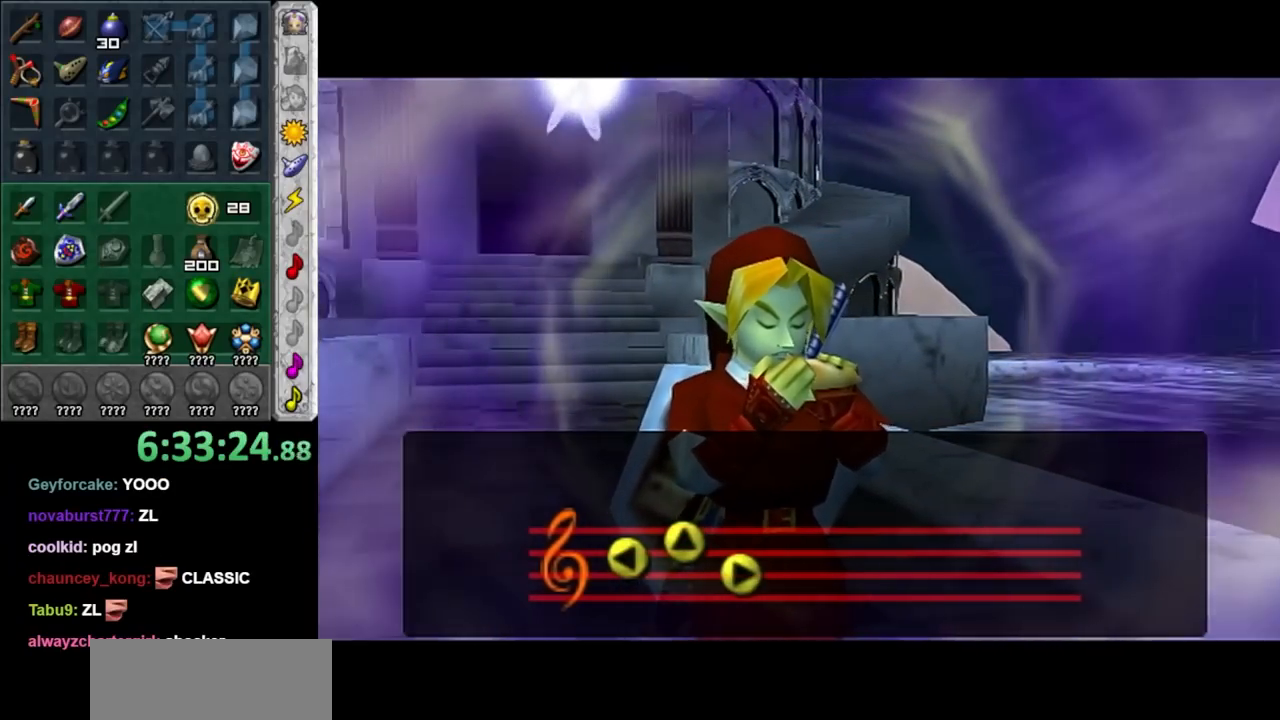
{"buttons": [], "left_stick": "center", "right_stick": "center", "events": []}
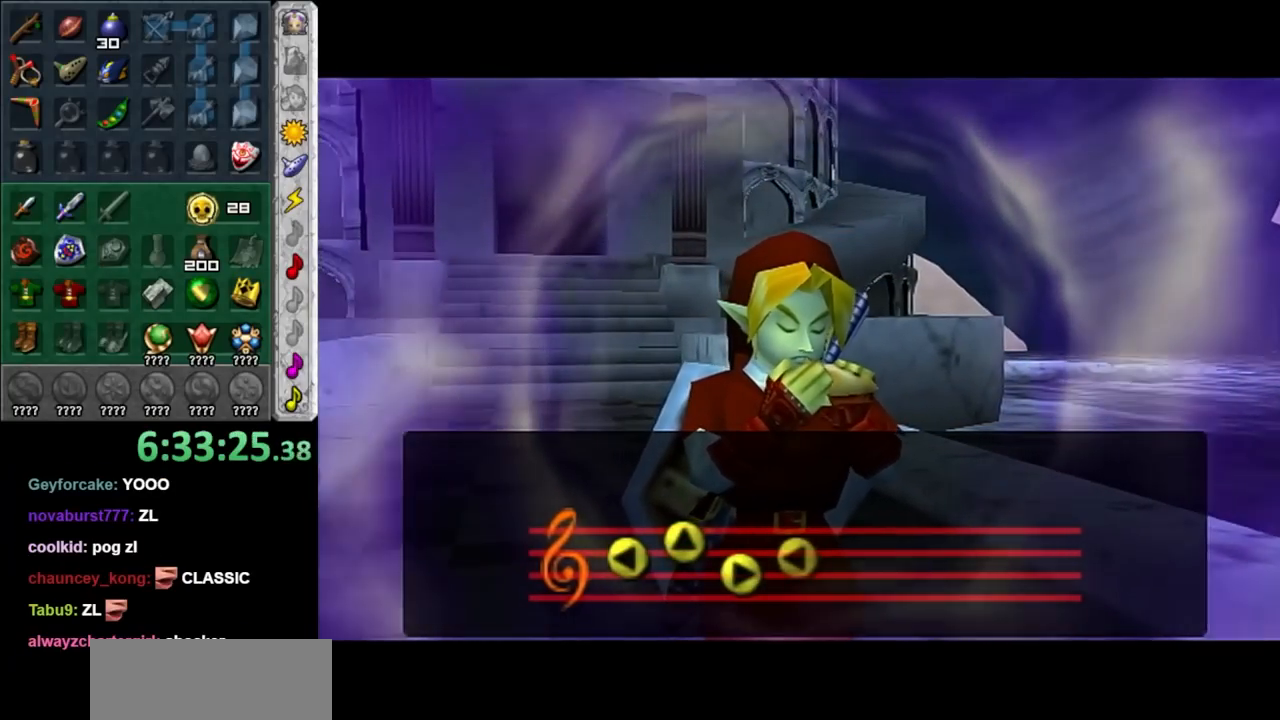
{"buttons": [], "left_stick": "center", "right_stick": "center", "events": []}